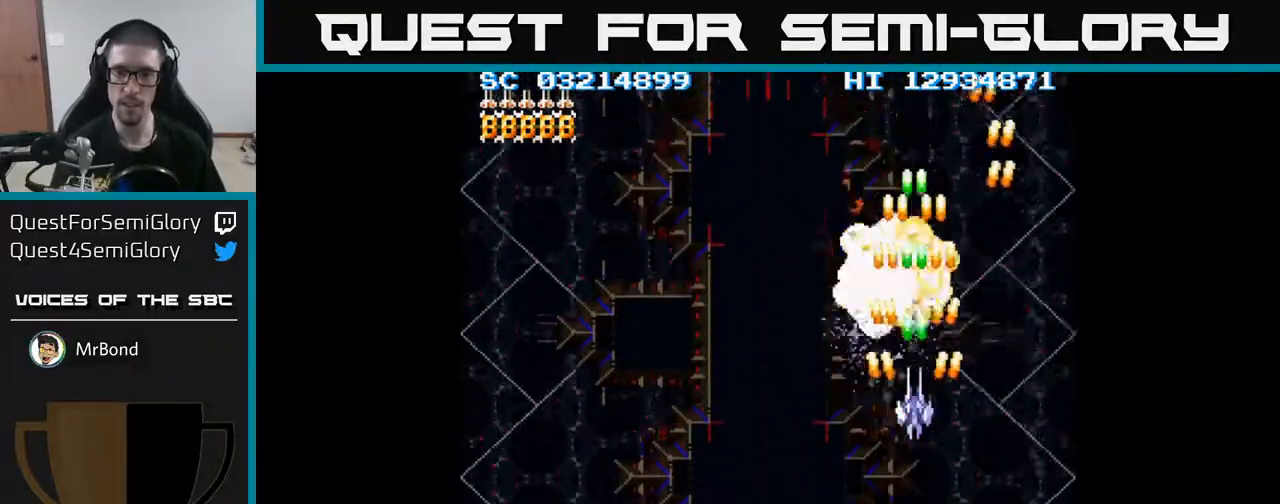
Gameplay with a controller (Xbox layout); each line is a JSON object with the inputs held at the frame after it. "events" lists button and stick changes between this image and that frame as [ms after this image, input, new state], when the widget could be followed in between. Not read: left_stick right_stick.
{"buttons": ["A", "DPAD_DOWN"], "events": [[100, "DPAD_DOWN", "down"]]}
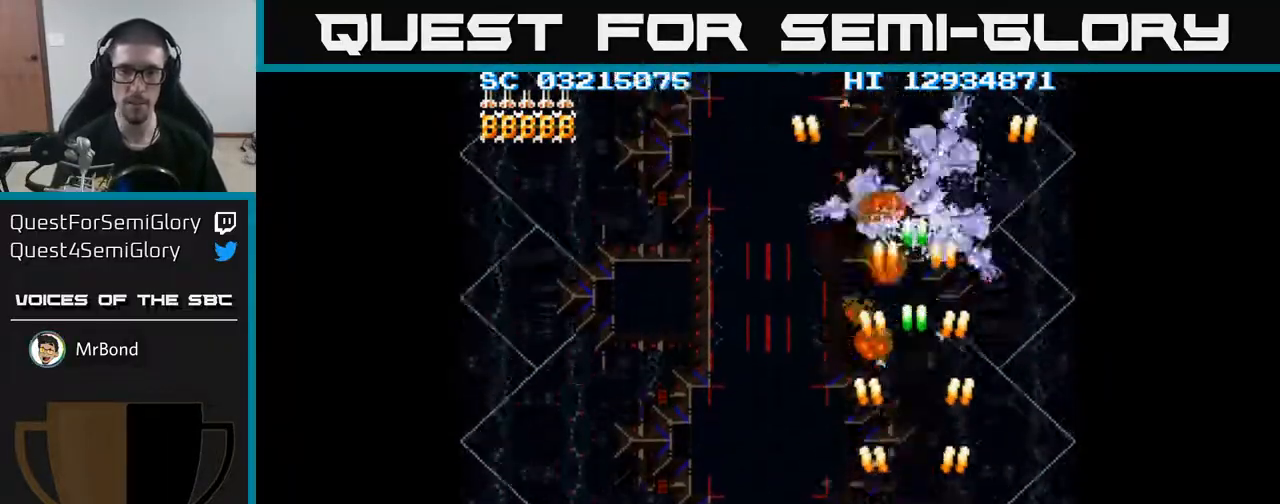
{"buttons": ["A", "DPAD_UP"], "events": [[133, "DPAD_LEFT", "down"], [167, "DPAD_DOWN", "up"], [250, "DPAD_LEFT", "up"], [283, "DPAD_RIGHT", "down"], [300, "DPAD_UP", "down"], [417, "DPAD_RIGHT", "up"]]}
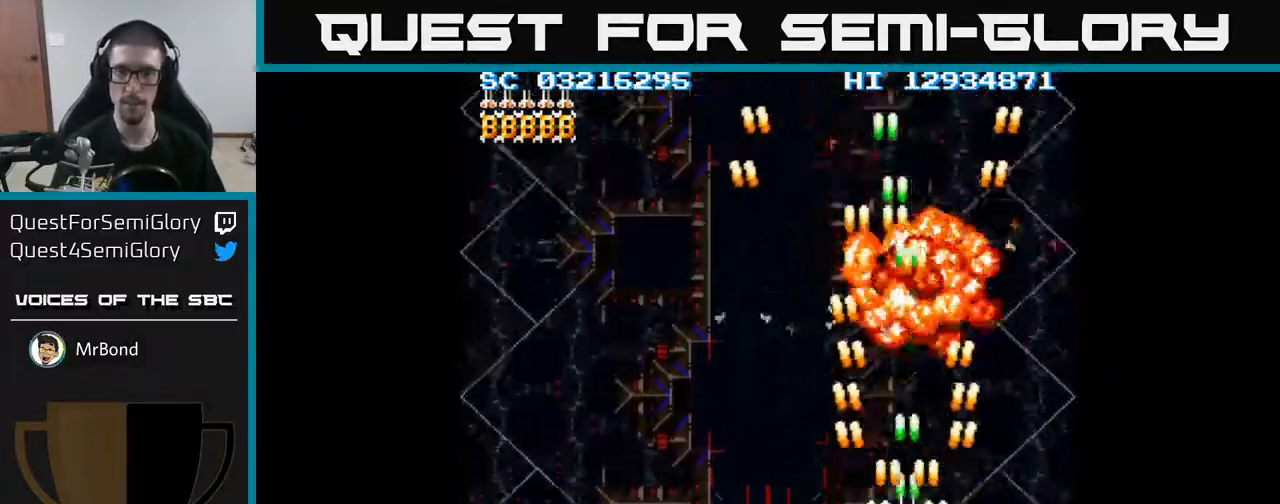
{"buttons": ["A", "DPAD_LEFT"], "events": [[50, "DPAD_RIGHT", "down"], [83, "DPAD_UP", "up"], [133, "DPAD_RIGHT", "up"], [200, "DPAD_LEFT", "down"]]}
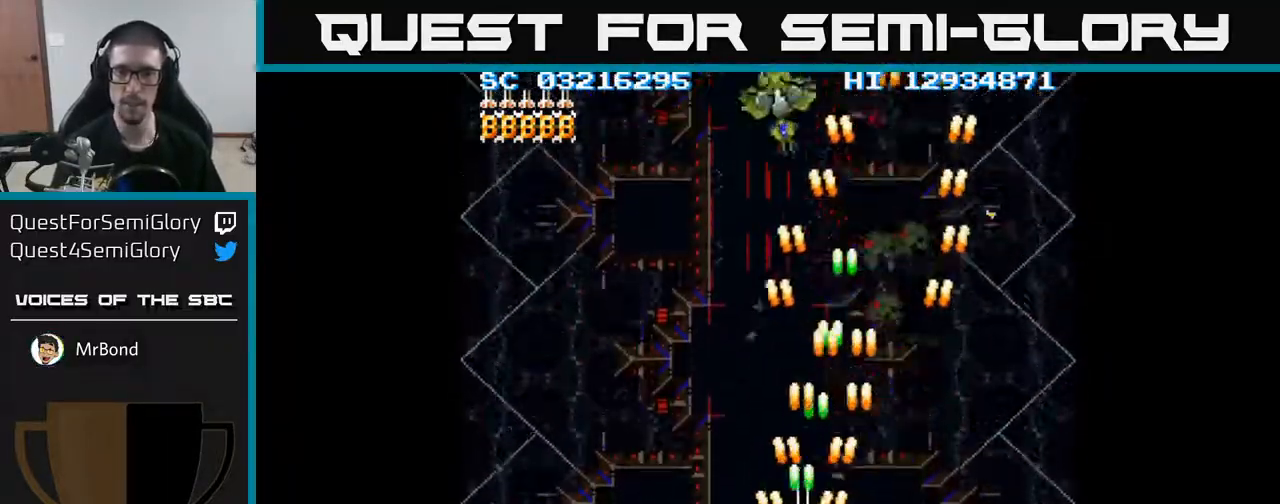
{"buttons": ["A", "DPAD_UP"], "events": [[217, "DPAD_LEFT", "up"], [233, "DPAD_DOWN", "down"], [267, "DPAD_RIGHT", "down"], [283, "DPAD_DOWN", "up"], [400, "DPAD_RIGHT", "up"], [417, "DPAD_UP", "down"]]}
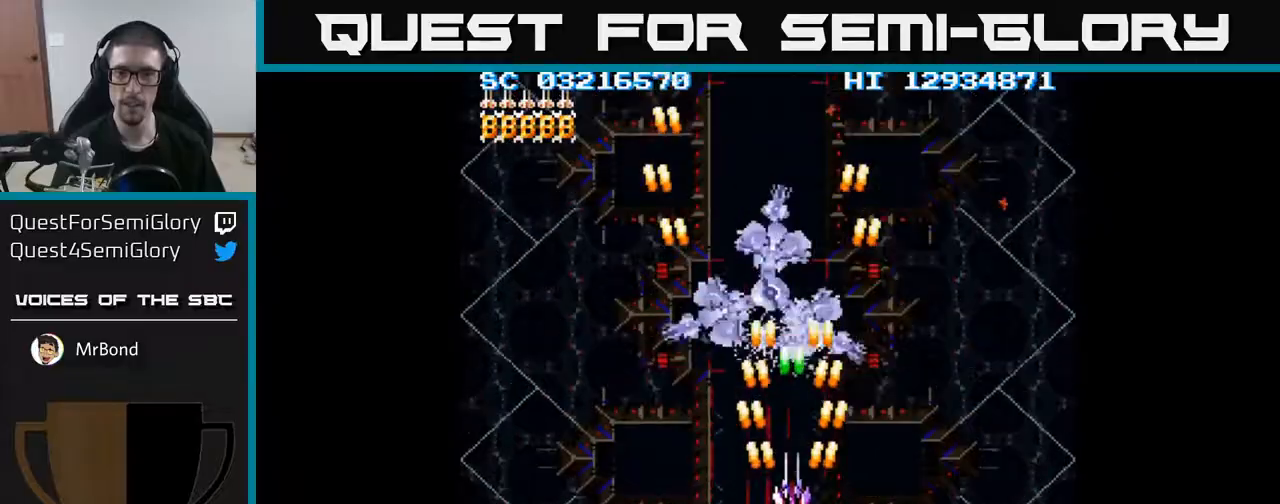
{"buttons": ["A", "DPAD_LEFT"], "events": [[150, "DPAD_UP", "up"], [183, "DPAD_DOWN", "down"], [333, "DPAD_LEFT", "down"], [400, "DPAD_DOWN", "up"]]}
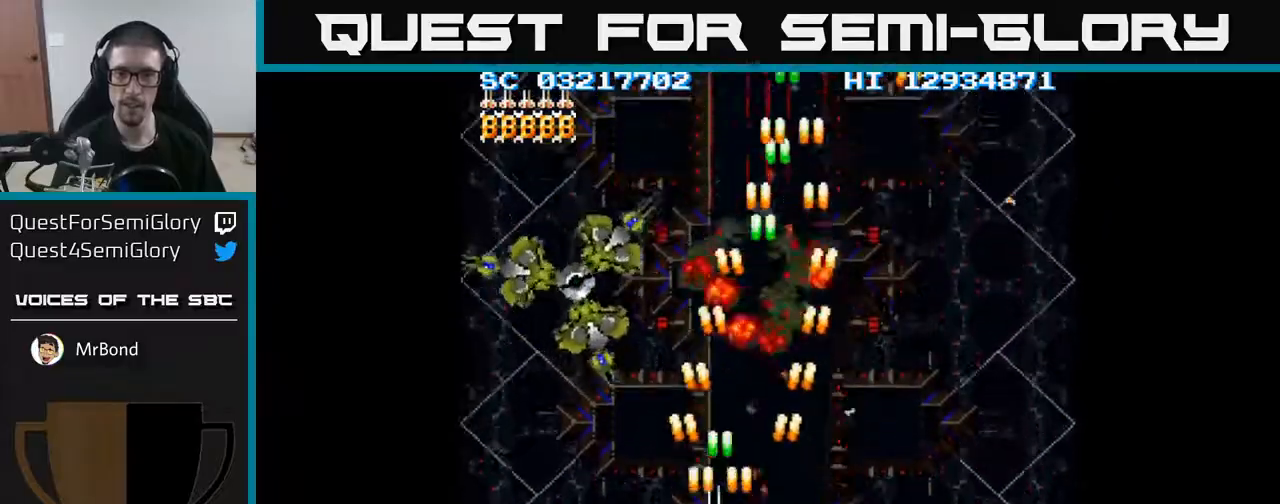
{"buttons": ["A"], "events": [[217, "DPAD_UP", "down"], [350, "DPAD_LEFT", "up"], [383, "DPAD_UP", "up"]]}
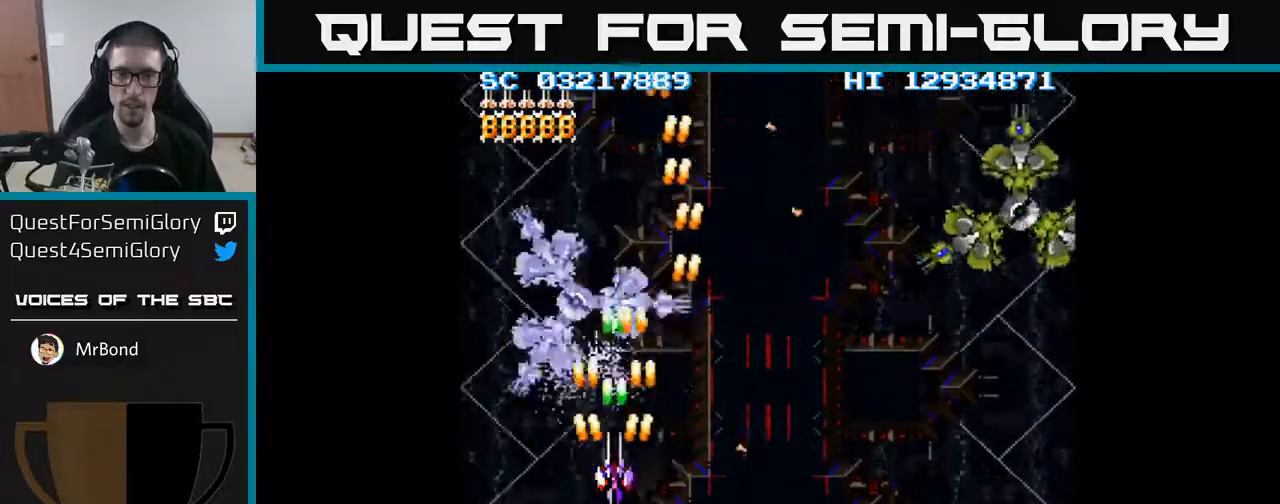
{"buttons": ["A", "DPAD_DOWN", "DPAD_RIGHT"], "events": [[83, "DPAD_LEFT", "down"], [167, "DPAD_DOWN", "down"], [200, "DPAD_LEFT", "up"], [333, "DPAD_RIGHT", "down"]]}
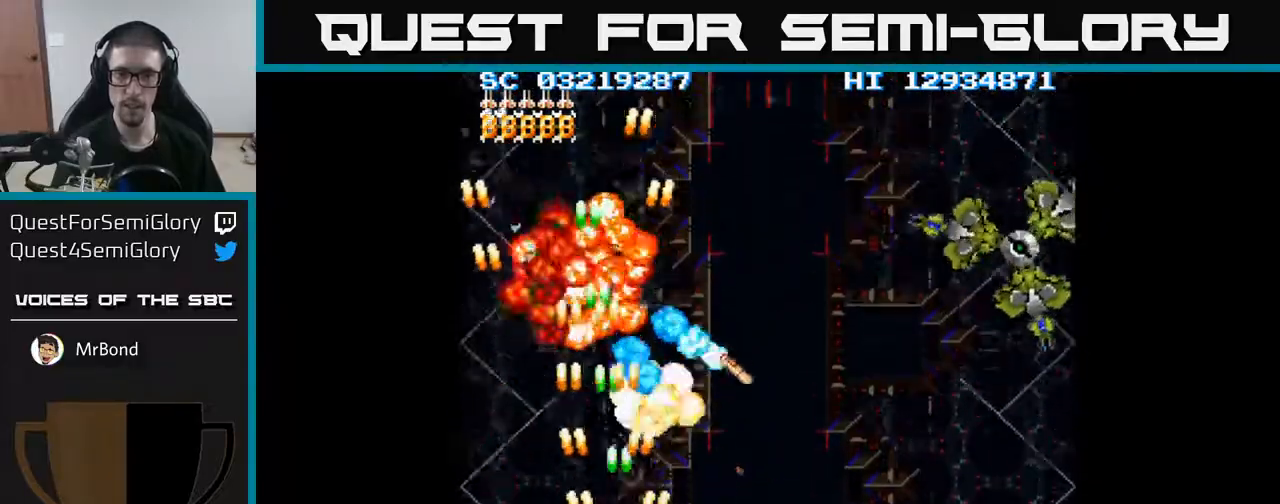
{"buttons": ["A", "DPAD_RIGHT"], "events": [[50, "DPAD_DOWN", "up"]]}
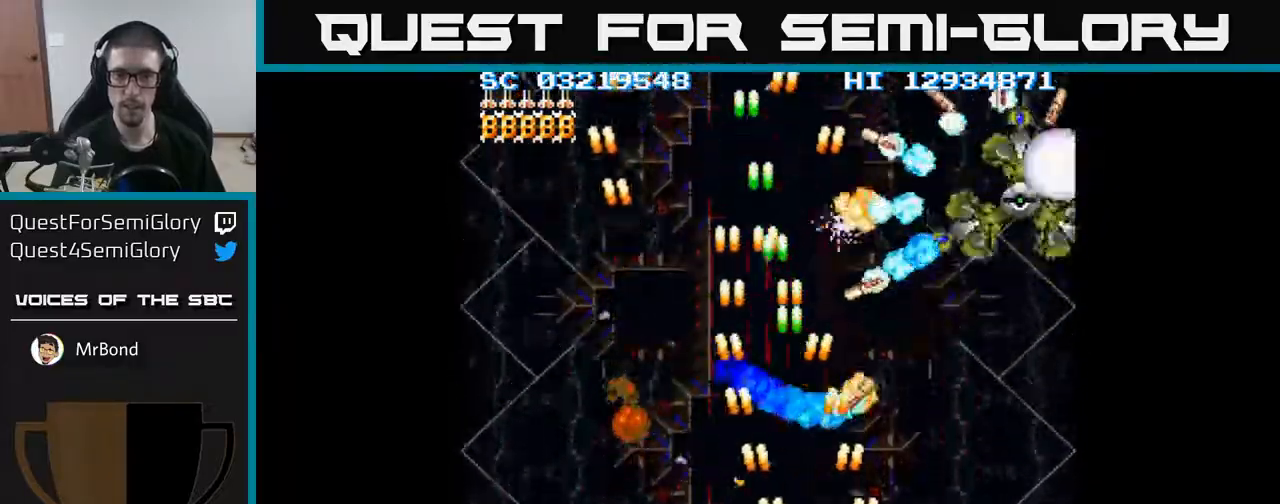
{"buttons": ["A", "DPAD_RIGHT"], "events": []}
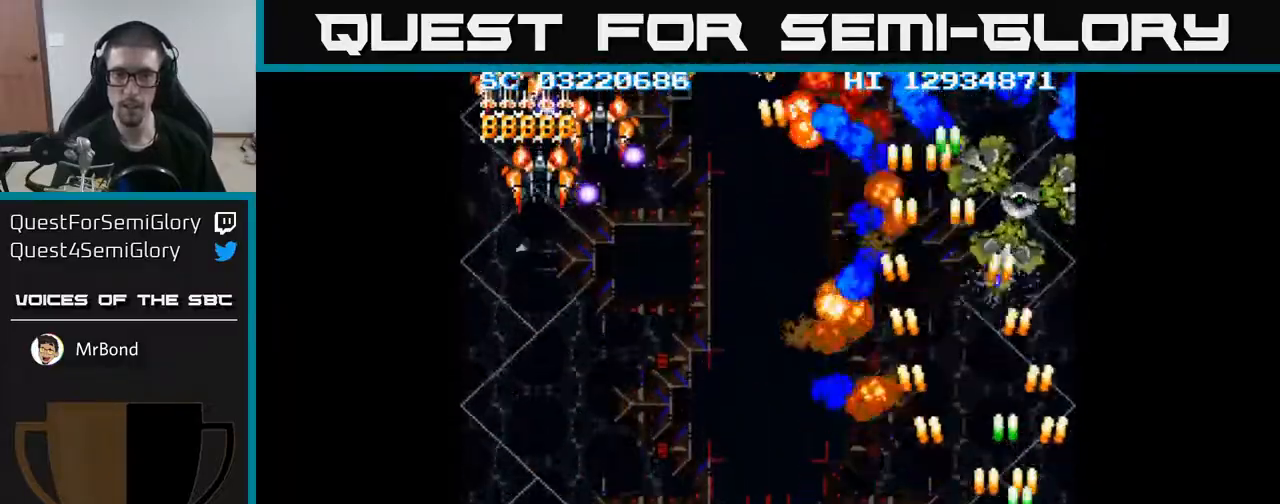
{"buttons": ["A", "DPAD_DOWN", "DPAD_LEFT"], "events": [[67, "DPAD_RIGHT", "up"], [83, "DPAD_UP", "down"], [100, "DPAD_LEFT", "down"], [217, "DPAD_LEFT", "up"], [367, "DPAD_UP", "up"], [383, "DPAD_DOWN", "down"], [400, "DPAD_LEFT", "down"]]}
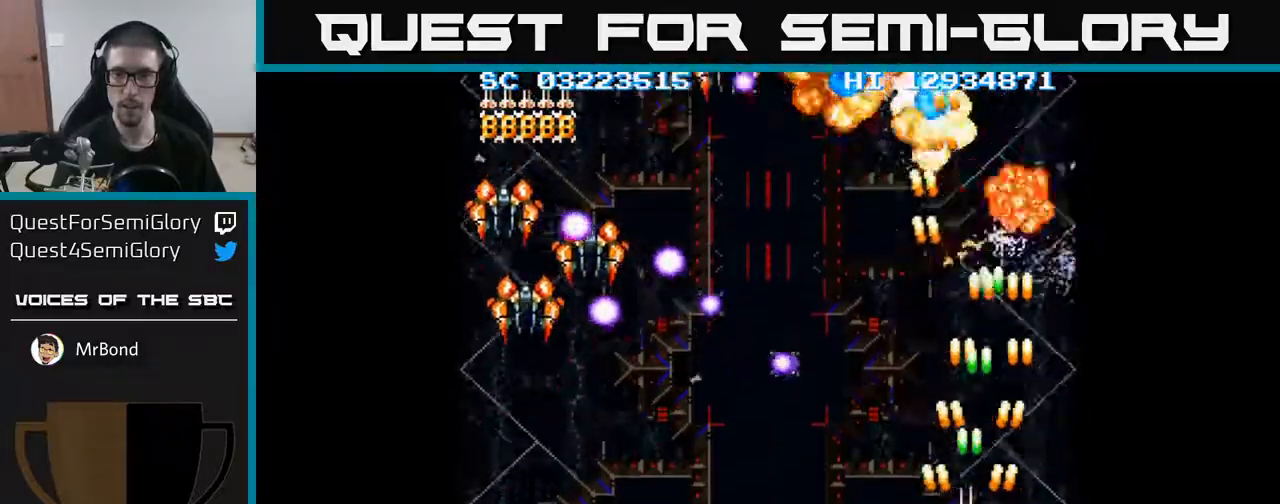
{"buttons": ["A", "DPAD_LEFT"], "events": [[250, "DPAD_DOWN", "up"]]}
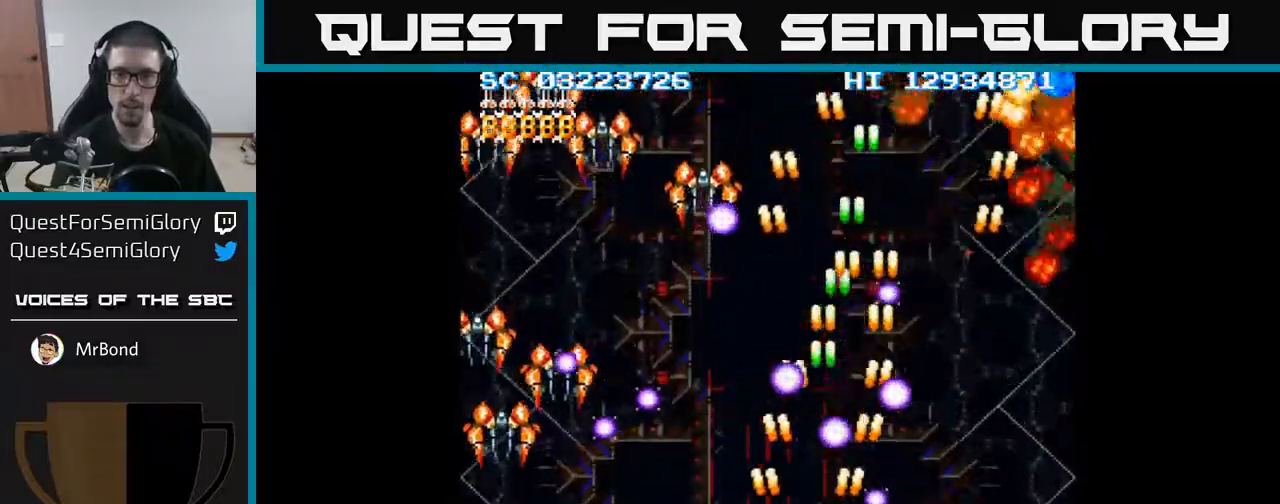
{"buttons": ["A", "DPAD_LEFT"], "events": [[117, "DPAD_DOWN", "down"], [333, "DPAD_DOWN", "up"]]}
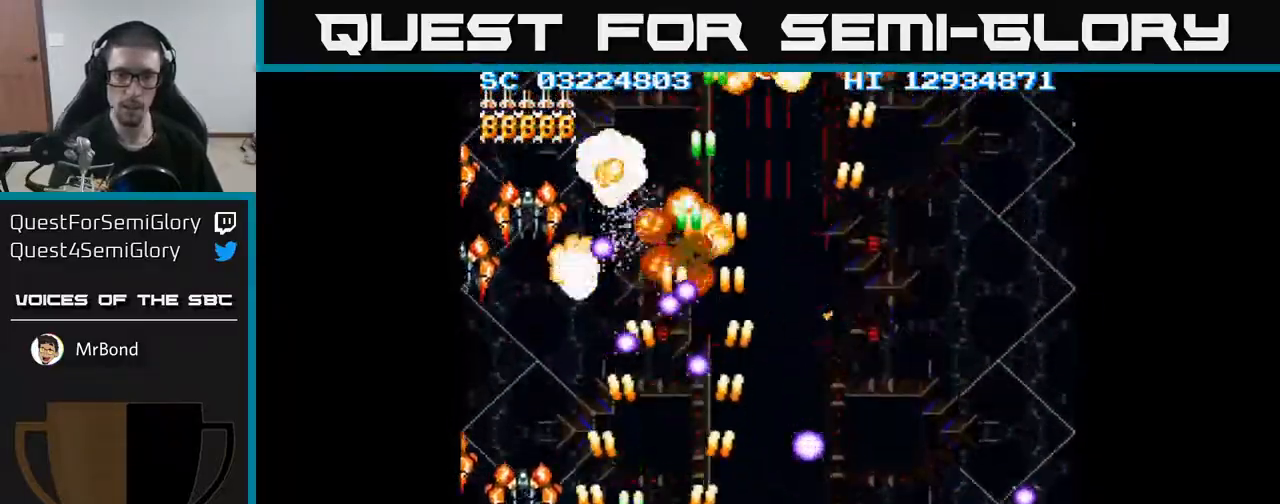
{"buttons": ["A", "DPAD_RIGHT"], "events": [[483, "DPAD_LEFT", "up"], [500, "DPAD_RIGHT", "down"]]}
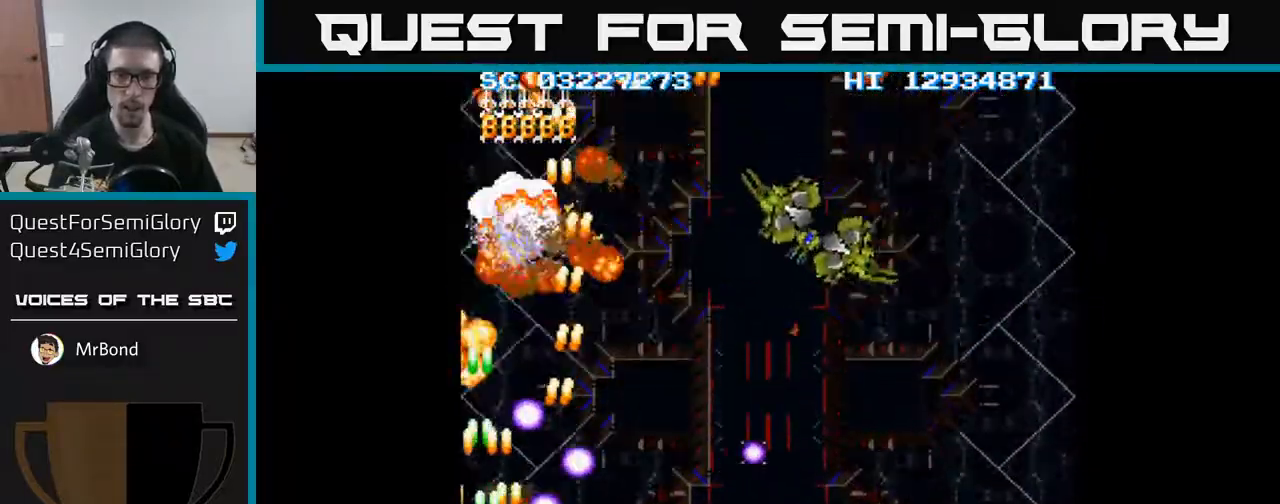
{"buttons": ["A", "DPAD_RIGHT"], "events": [[183, "DPAD_RIGHT", "up"], [200, "DPAD_LEFT", "down"], [350, "DPAD_UP", "down"], [383, "DPAD_LEFT", "up"], [417, "DPAD_RIGHT", "down"], [417, "DPAD_UP", "up"]]}
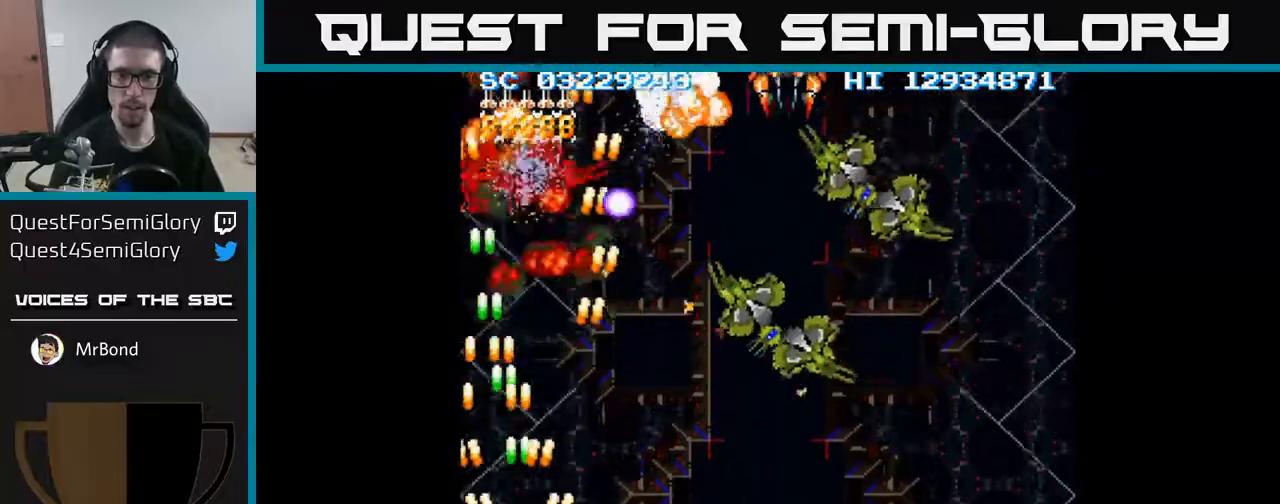
{"buttons": ["A", "DPAD_UP", "DPAD_RIGHT"], "events": [[333, "DPAD_UP", "down"]]}
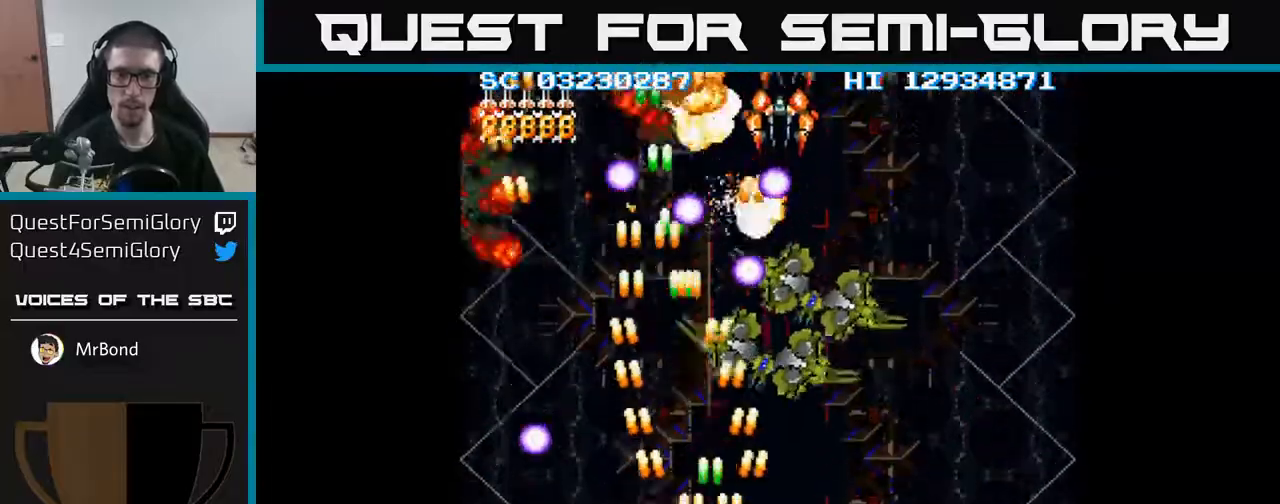
{"buttons": ["A", "DPAD_DOWN", "DPAD_RIGHT"], "events": [[150, "DPAD_UP", "up"], [183, "DPAD_DOWN", "down"], [200, "DPAD_RIGHT", "up"], [367, "DPAD_RIGHT", "down"]]}
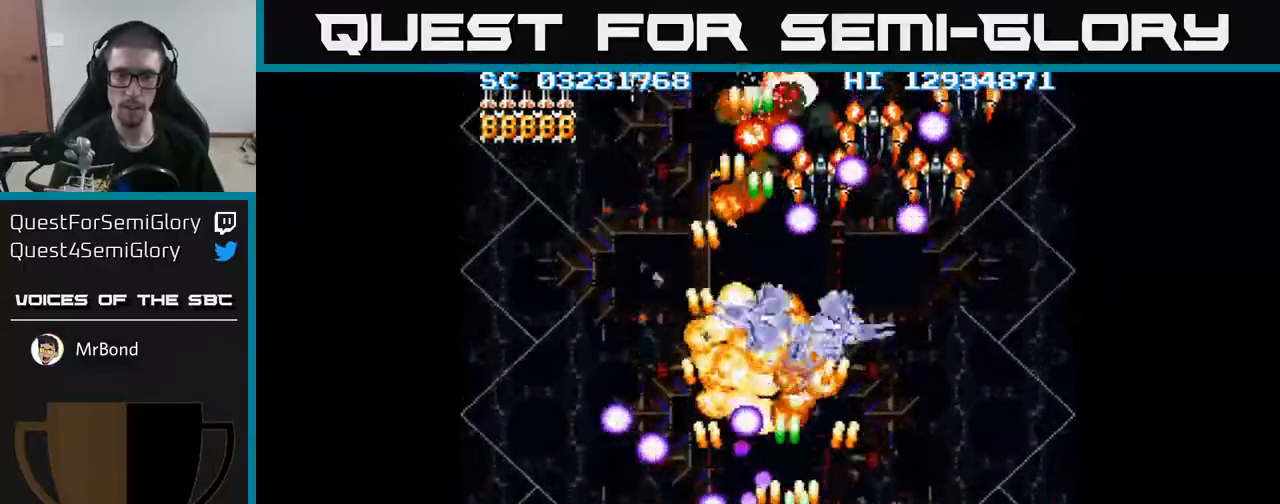
{"buttons": ["A", "DPAD_RIGHT"], "events": [[17, "DPAD_DOWN", "up"]]}
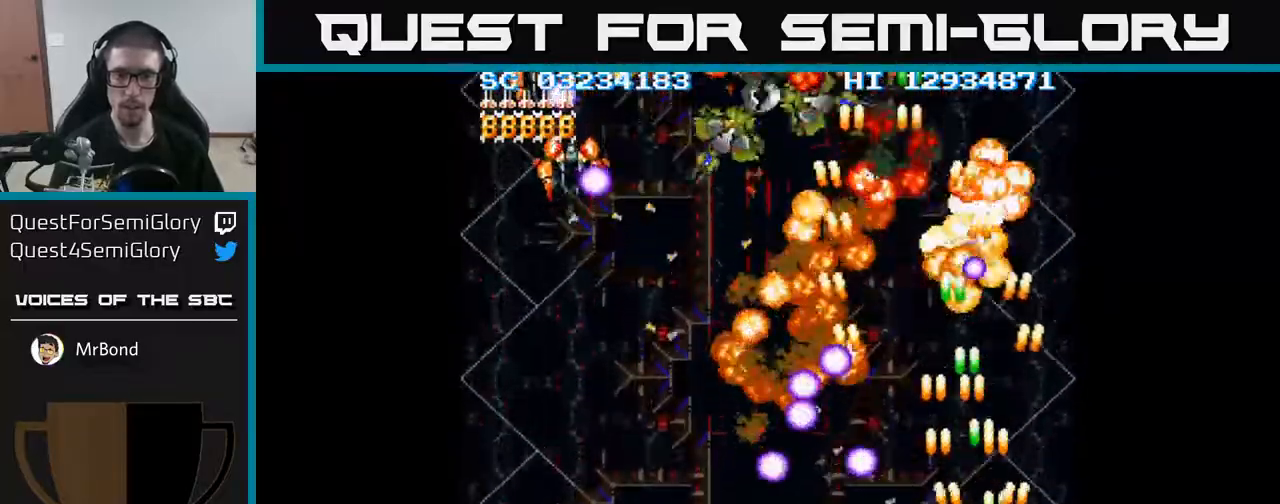
{"buttons": ["A", "DPAD_LEFT"], "events": [[133, "DPAD_RIGHT", "up"], [133, "DPAD_UP", "down"], [217, "DPAD_LEFT", "down"], [250, "DPAD_UP", "up"]]}
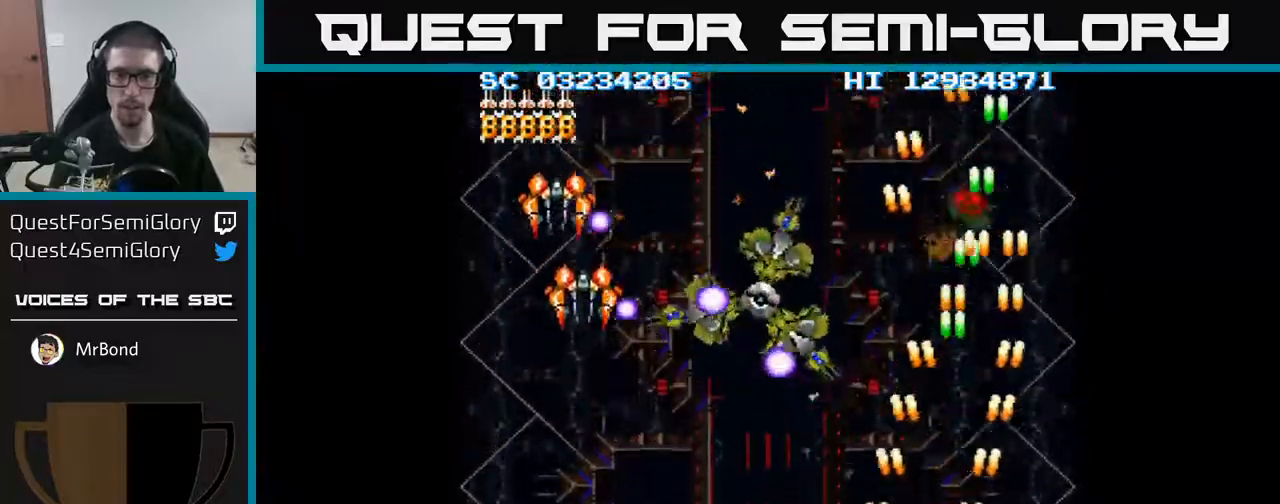
{"buttons": ["A", "DPAD_LEFT"], "events": []}
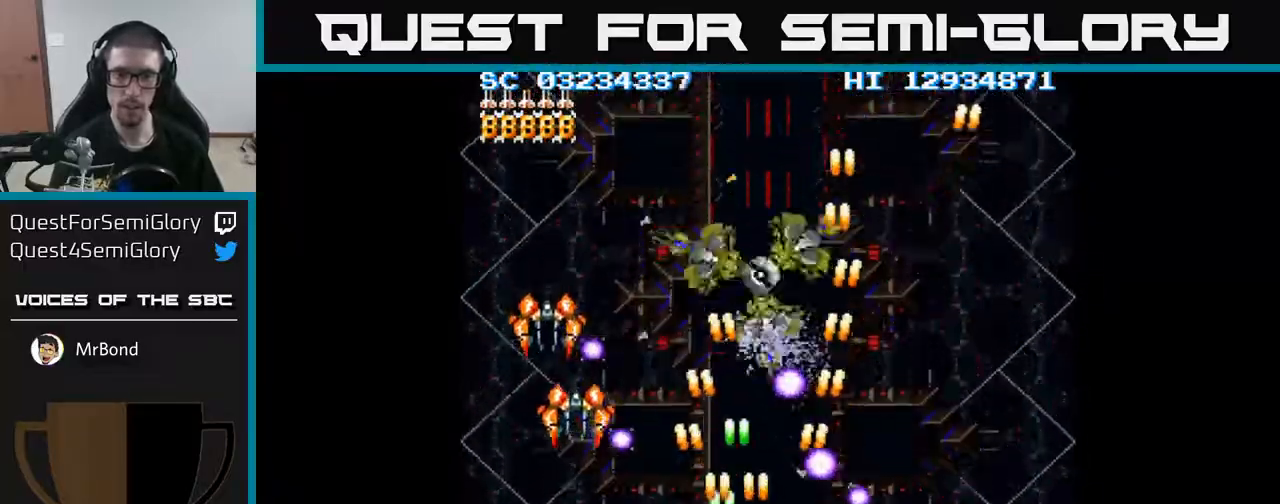
{"buttons": ["A", "DPAD_LEFT"], "events": [[83, "DPAD_DOWN", "down"], [300, "DPAD_DOWN", "up"]]}
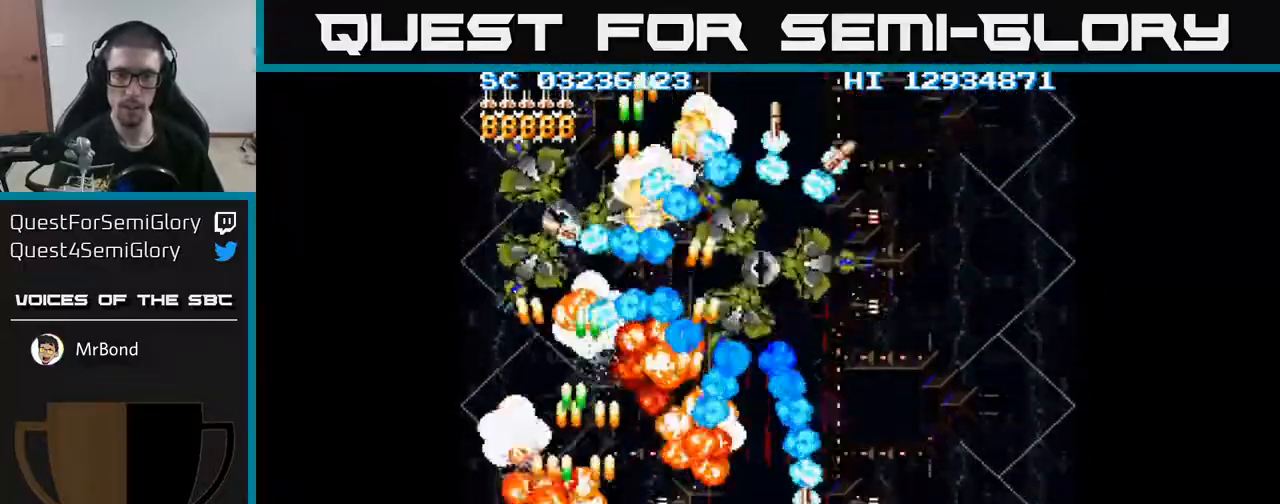
{"buttons": ["A", "DPAD_UP", "DPAD_RIGHT"], "events": [[117, "DPAD_LEFT", "up"], [150, "DPAD_RIGHT", "down"], [150, "DPAD_UP", "down"], [283, "DPAD_RIGHT", "up"], [333, "DPAD_RIGHT", "down"], [367, "DPAD_UP", "up"], [500, "DPAD_UP", "down"]]}
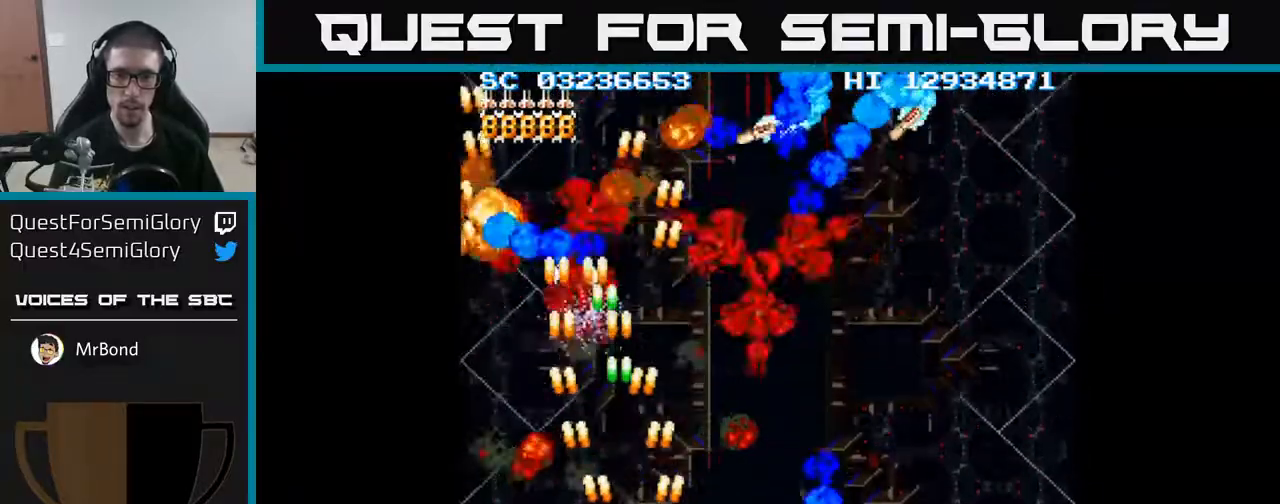
{"buttons": ["A", "DPAD_DOWN", "DPAD_RIGHT"], "events": [[83, "DPAD_RIGHT", "up"], [167, "DPAD_UP", "up"], [183, "DPAD_RIGHT", "down"], [450, "DPAD_DOWN", "down"]]}
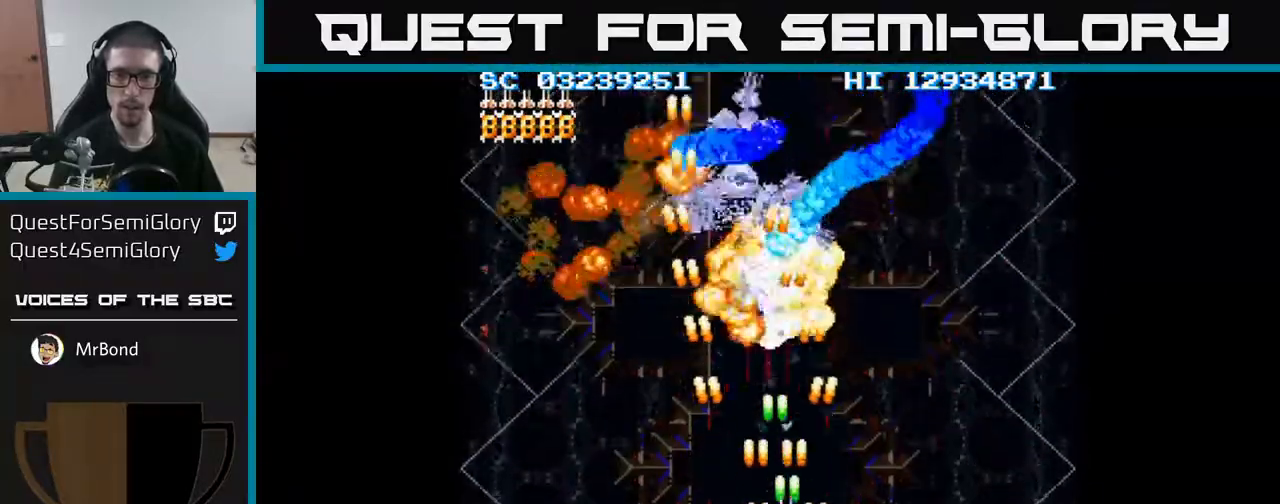
{"buttons": ["A", "DPAD_UP", "DPAD_LEFT"], "events": [[100, "DPAD_DOWN", "up"], [183, "DPAD_DOWN", "down"], [283, "DPAD_RIGHT", "up"], [333, "DPAD_DOWN", "up"], [333, "DPAD_LEFT", "down"], [500, "DPAD_UP", "down"]]}
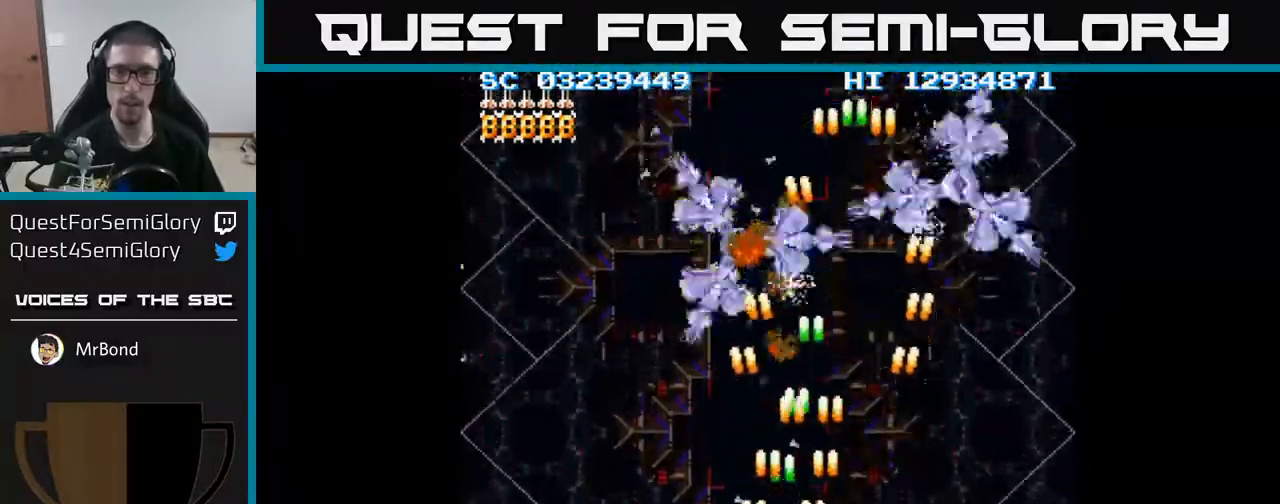
{"buttons": ["A", "DPAD_RIGHT"], "events": [[183, "DPAD_LEFT", "up"], [217, "DPAD_UP", "up"], [233, "DPAD_RIGHT", "down"]]}
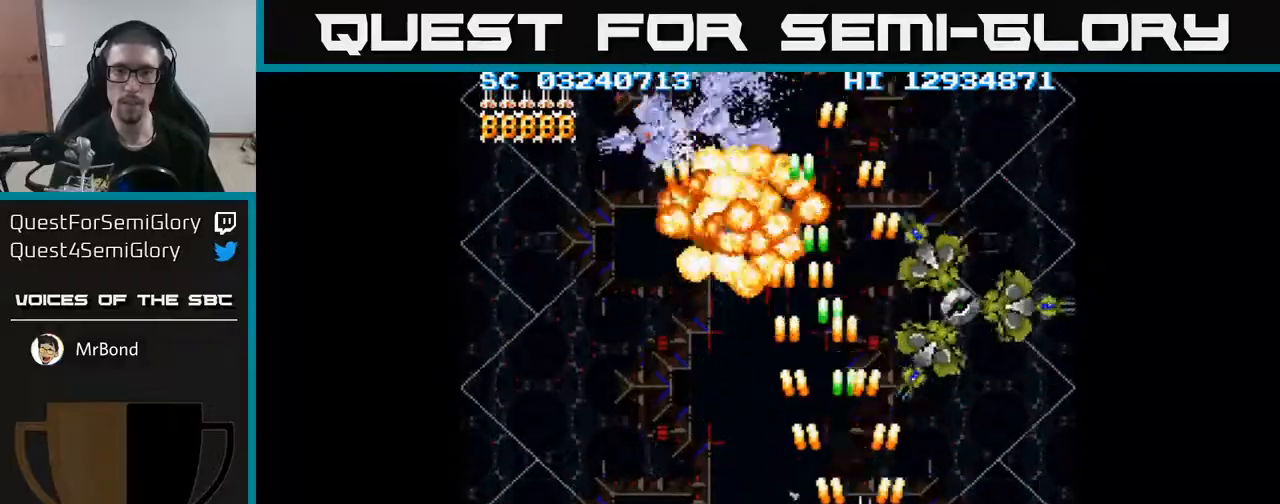
{"buttons": ["A", "DPAD_DOWN", "DPAD_LEFT"], "events": [[183, "DPAD_UP", "down"], [217, "DPAD_RIGHT", "up"], [383, "DPAD_UP", "up"], [433, "DPAD_DOWN", "down"], [500, "DPAD_LEFT", "down"]]}
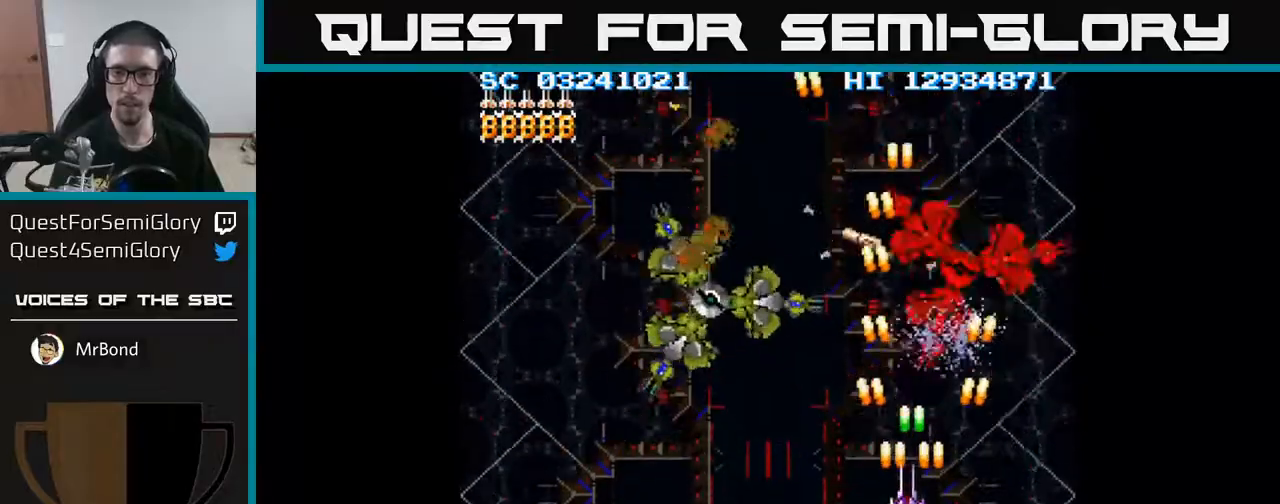
{"buttons": ["A", "DPAD_LEFT"], "events": [[300, "DPAD_DOWN", "up"]]}
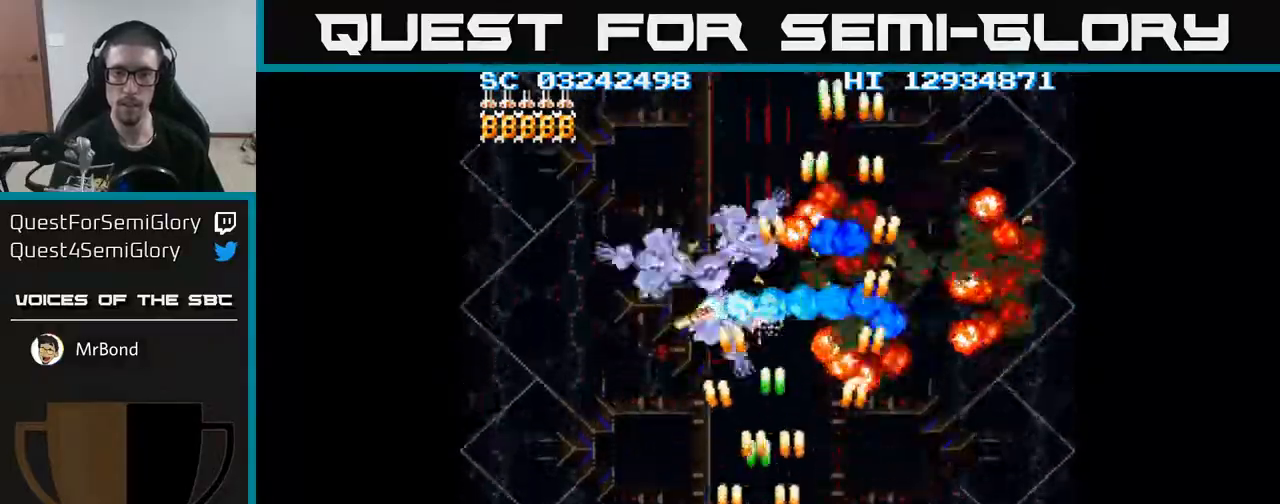
{"buttons": ["A", "DPAD_RIGHT"], "events": [[117, "DPAD_UP", "down"], [283, "DPAD_UP", "up"], [333, "DPAD_DOWN", "down"], [333, "DPAD_LEFT", "up"], [383, "DPAD_RIGHT", "down"], [467, "DPAD_DOWN", "up"]]}
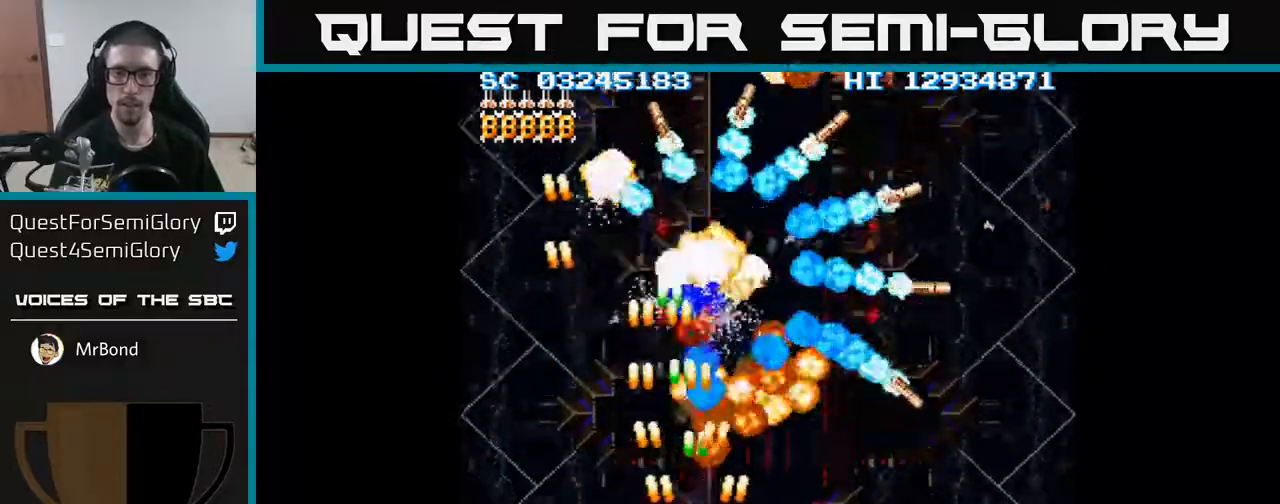
{"buttons": ["A", "DPAD_RIGHT"], "events": [[67, "DPAD_DOWN", "down"], [283, "DPAD_DOWN", "up"]]}
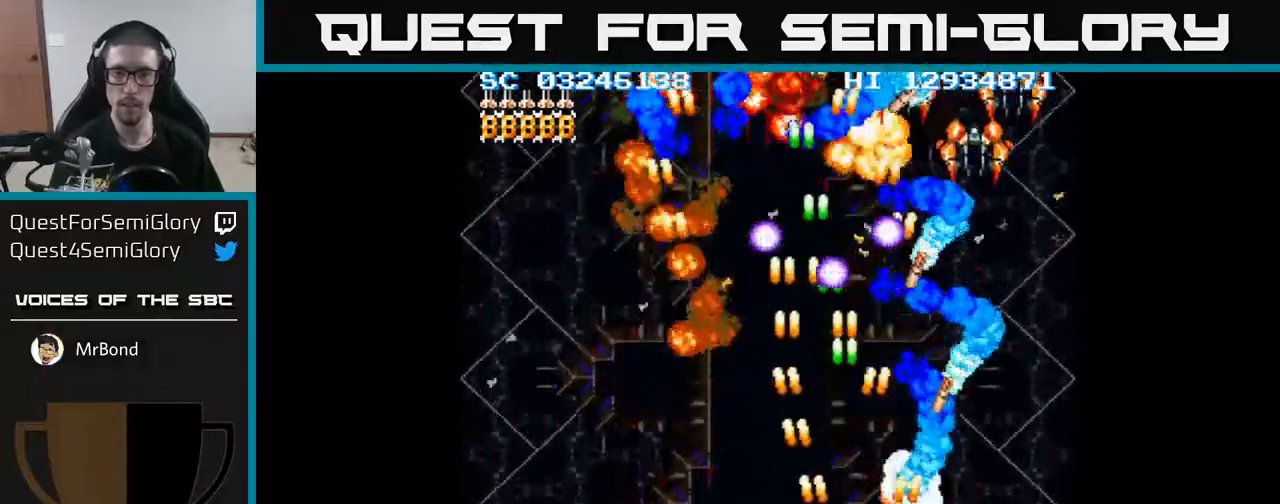
{"buttons": ["A", "DPAD_LEFT"], "events": [[283, "DPAD_UP", "down"], [317, "DPAD_RIGHT", "up"], [450, "DPAD_LEFT", "down"], [483, "DPAD_UP", "up"]]}
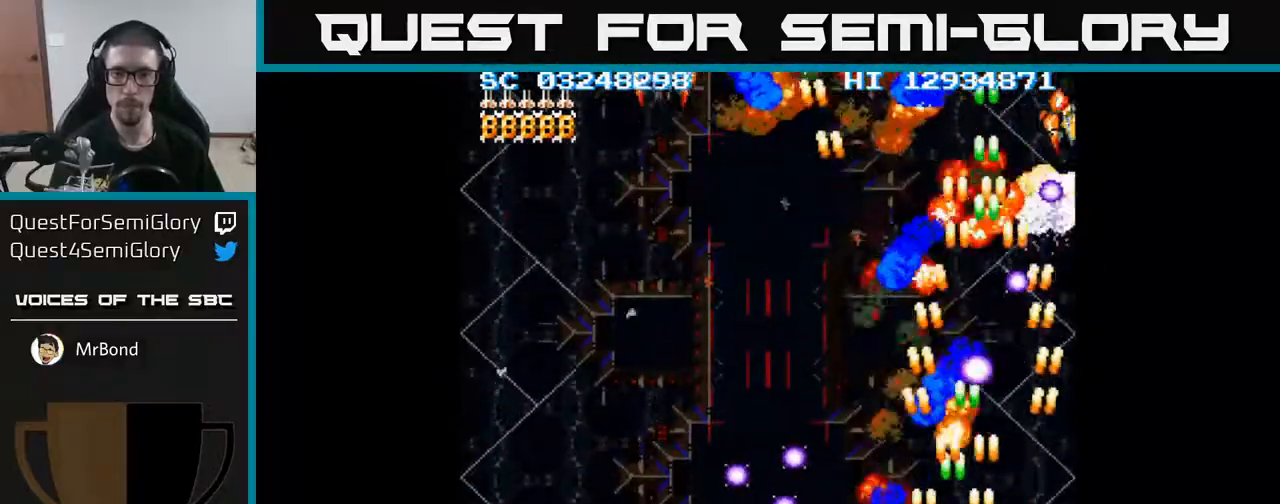
{"buttons": ["A", "DPAD_LEFT"], "events": [[167, "DPAD_UP", "down"], [300, "DPAD_UP", "up"]]}
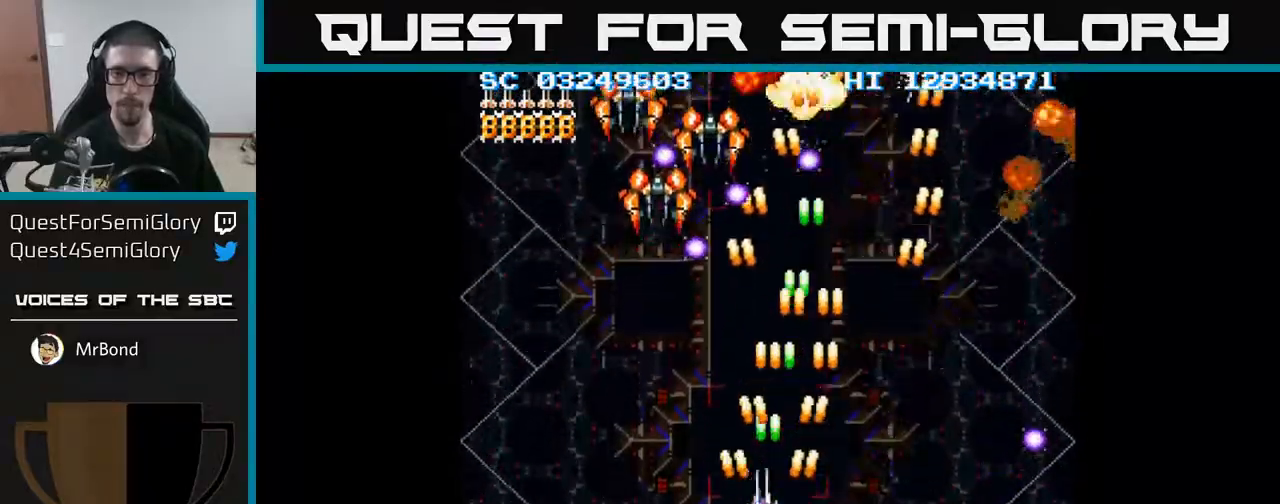
{"buttons": ["A", "DPAD_DOWN", "DPAD_LEFT"], "events": [[367, "DPAD_DOWN", "down"]]}